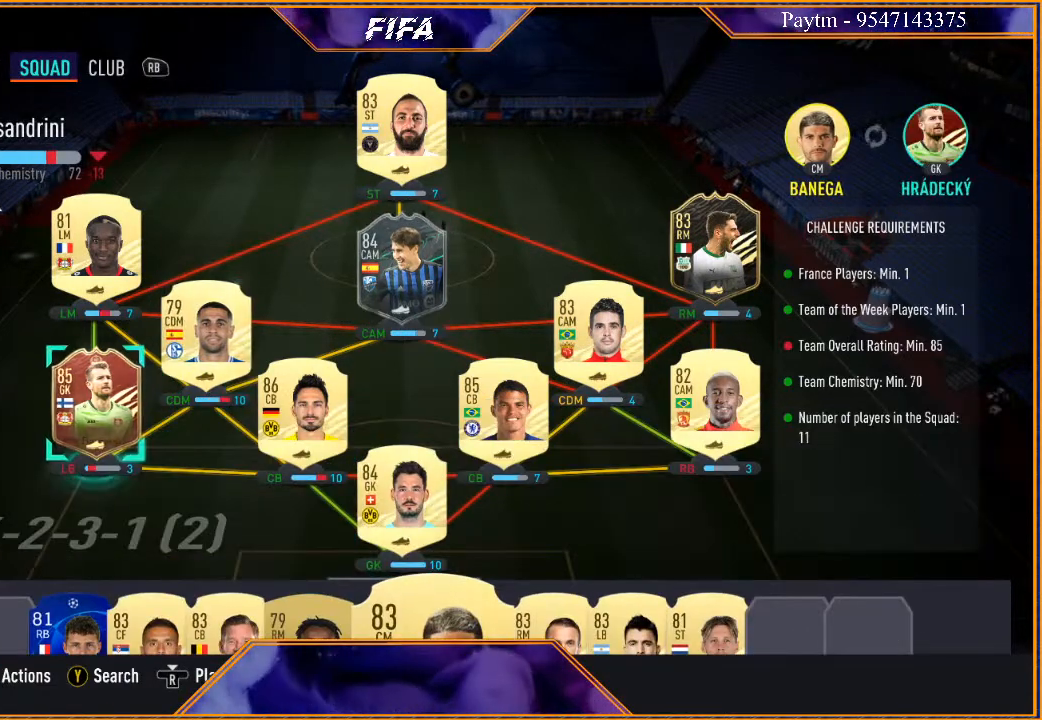
Gameplay with a controller (Xbox layout); each line is a JSON object with the inputs held at the frame after it. "events" lists button and stick changes between this image and that frame as [ms after this image, input, new state], when the widget could be followed in between.
{"buttons": [], "left_stick": "center", "right_stick": "center", "events": [[367, "left_stick", "up"], [500, "left_stick", "center"]]}
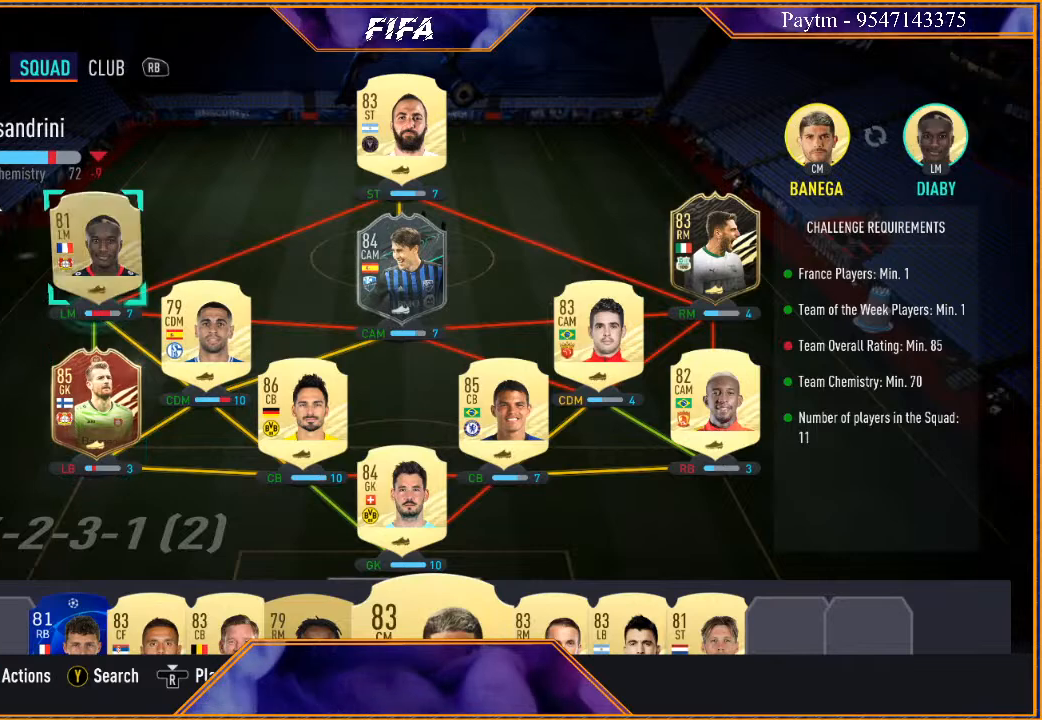
{"buttons": [], "left_stick": "center", "right_stick": "center", "events": []}
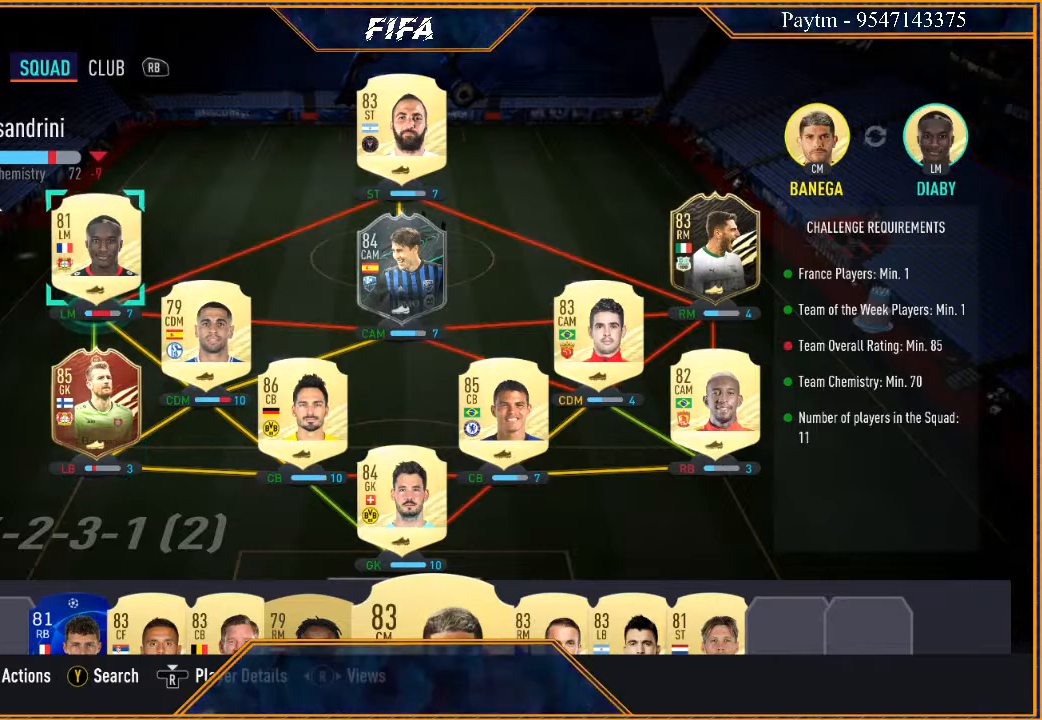
{"buttons": [], "left_stick": "center", "right_stick": "center", "events": []}
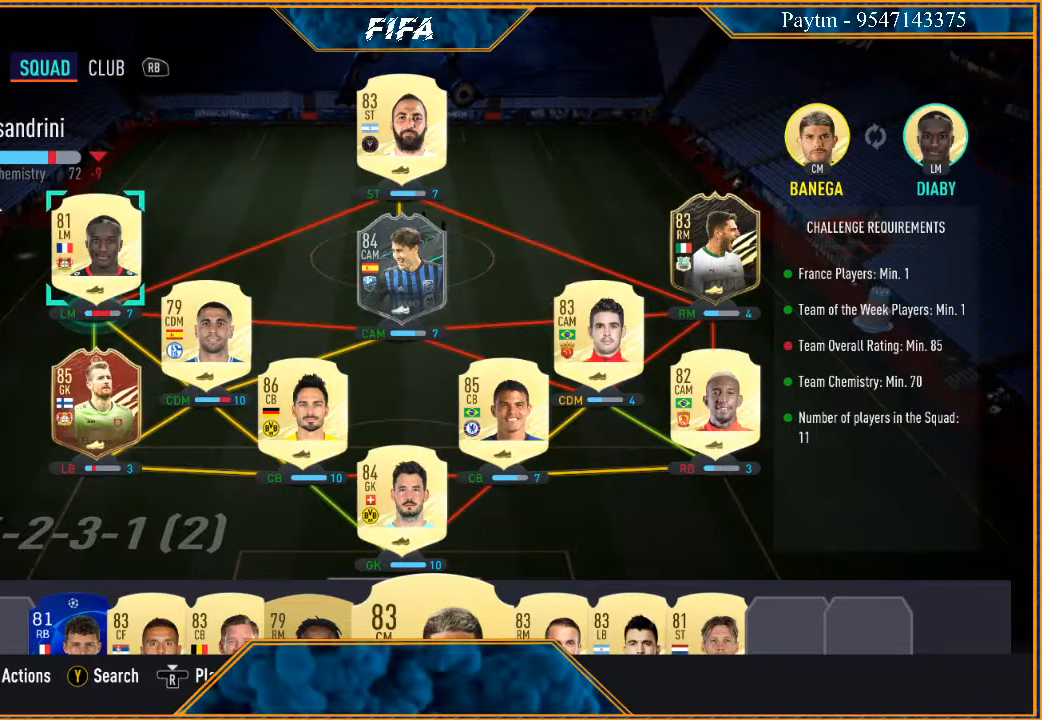
{"buttons": [], "left_stick": "center", "right_stick": "center", "events": []}
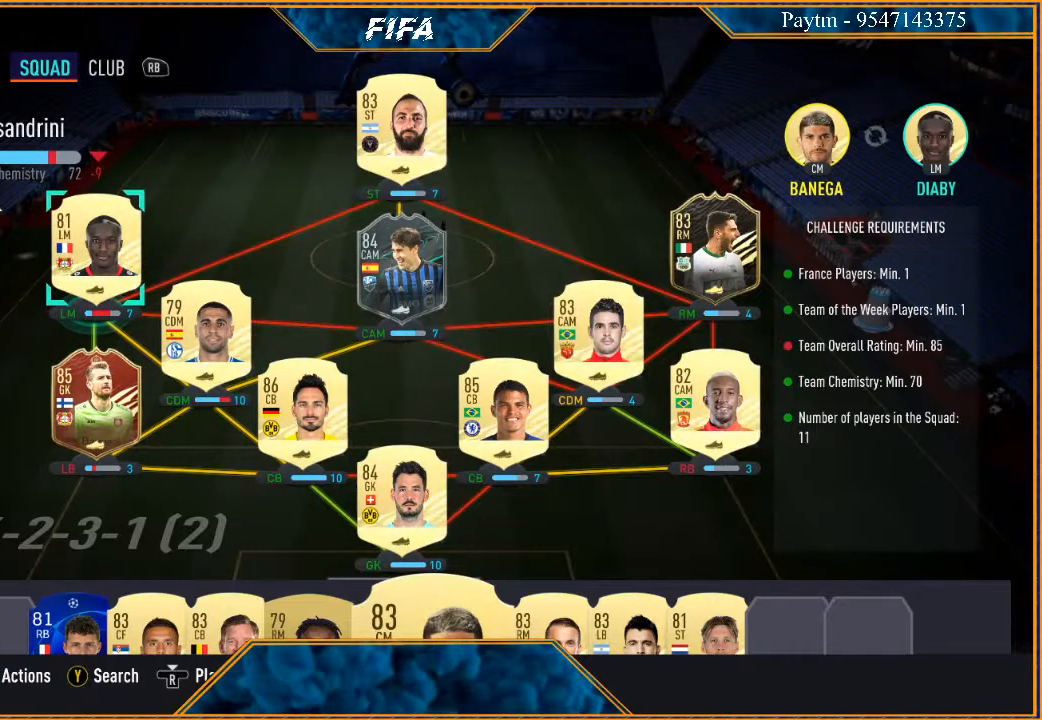
{"buttons": [], "left_stick": "center", "right_stick": "center", "events": []}
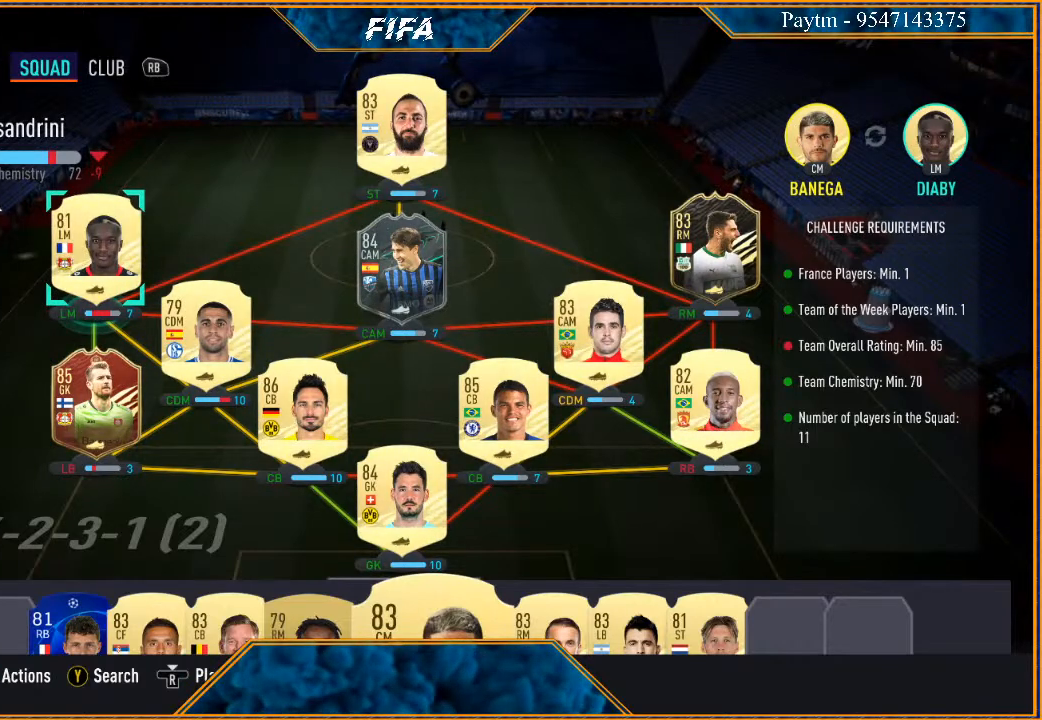
{"buttons": [], "left_stick": "center", "right_stick": "center", "events": [[367, "B", "down"], [467, "B", "up"]]}
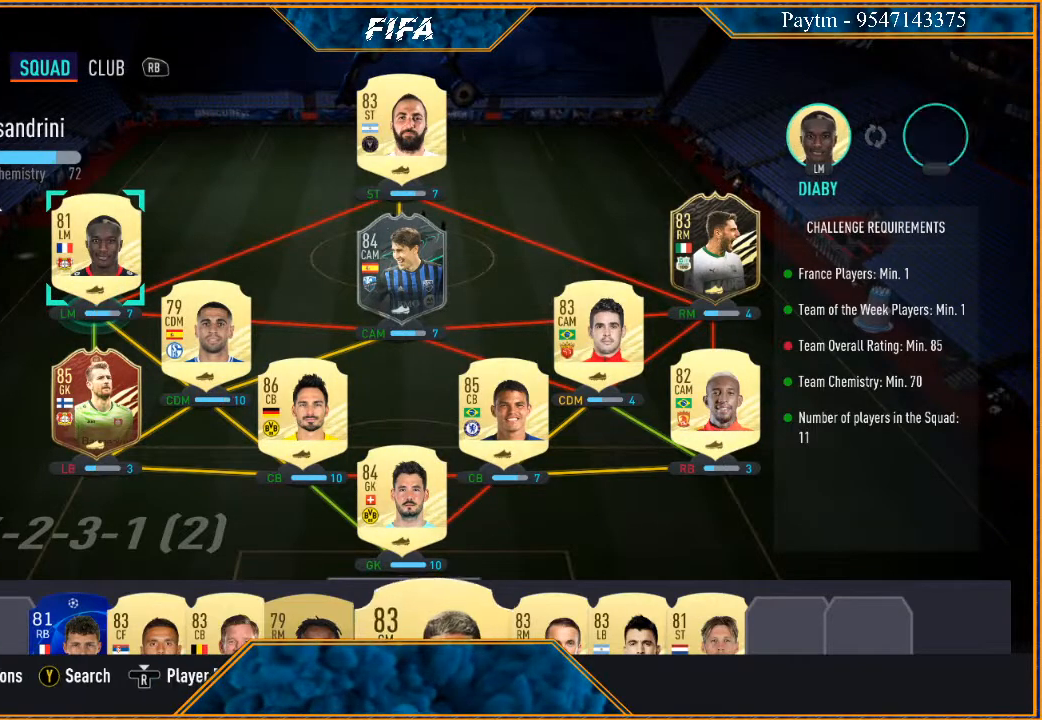
{"buttons": [], "left_stick": "center", "right_stick": "center", "events": []}
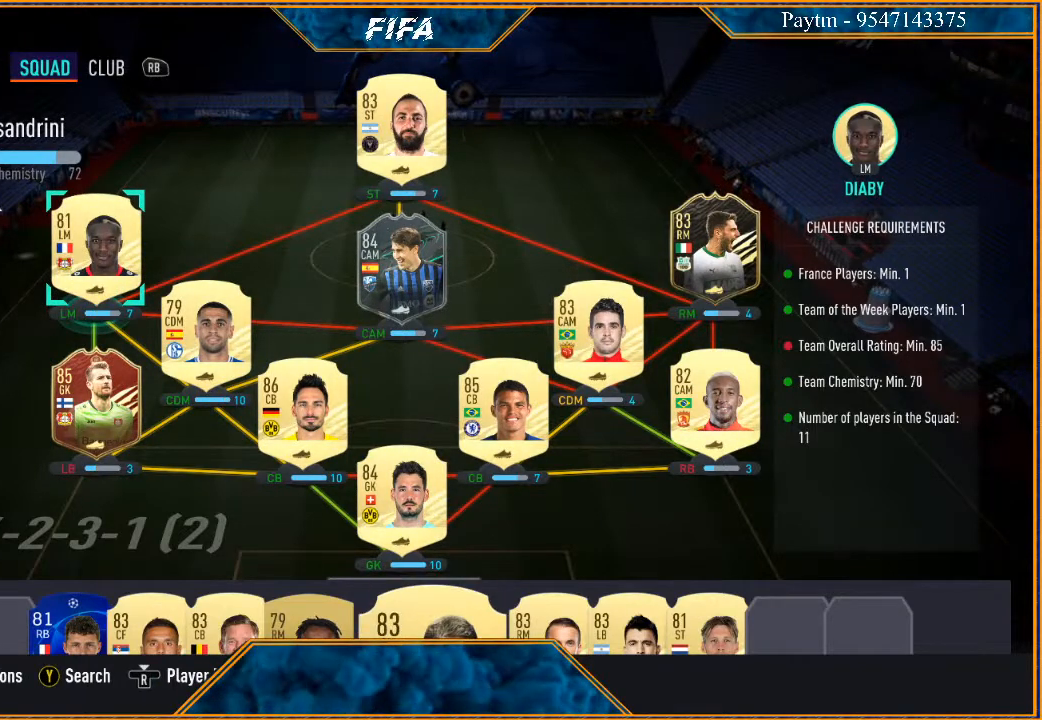
{"buttons": [], "left_stick": "center", "right_stick": "center", "events": []}
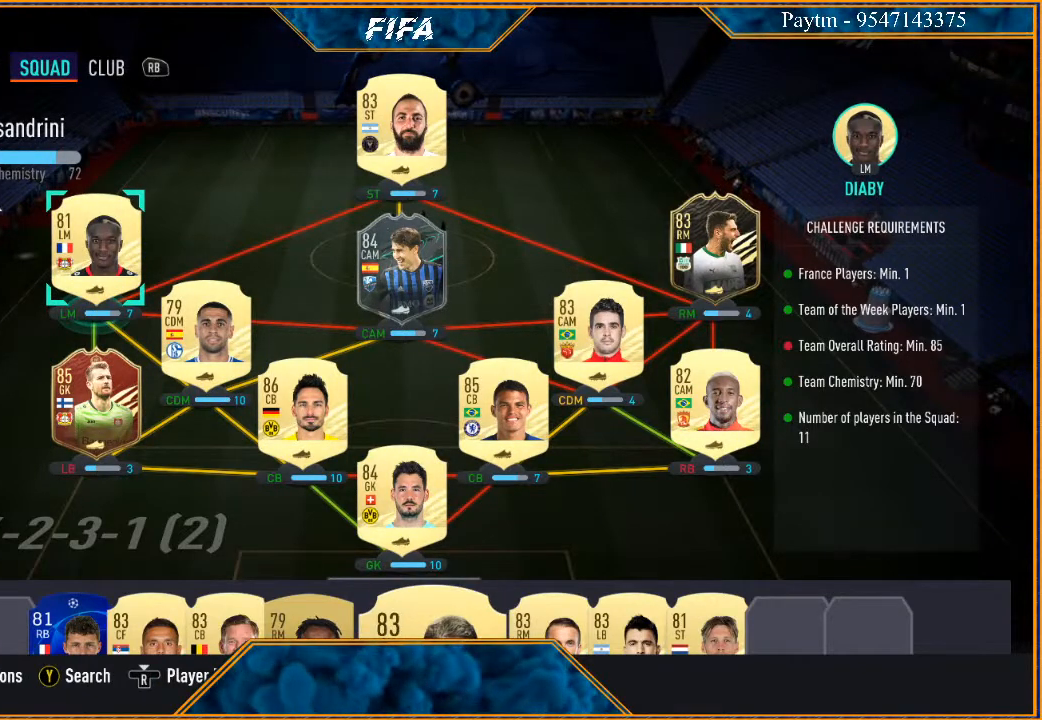
{"buttons": [], "left_stick": "down", "right_stick": "center", "events": [[333, "left_stick", "down"]]}
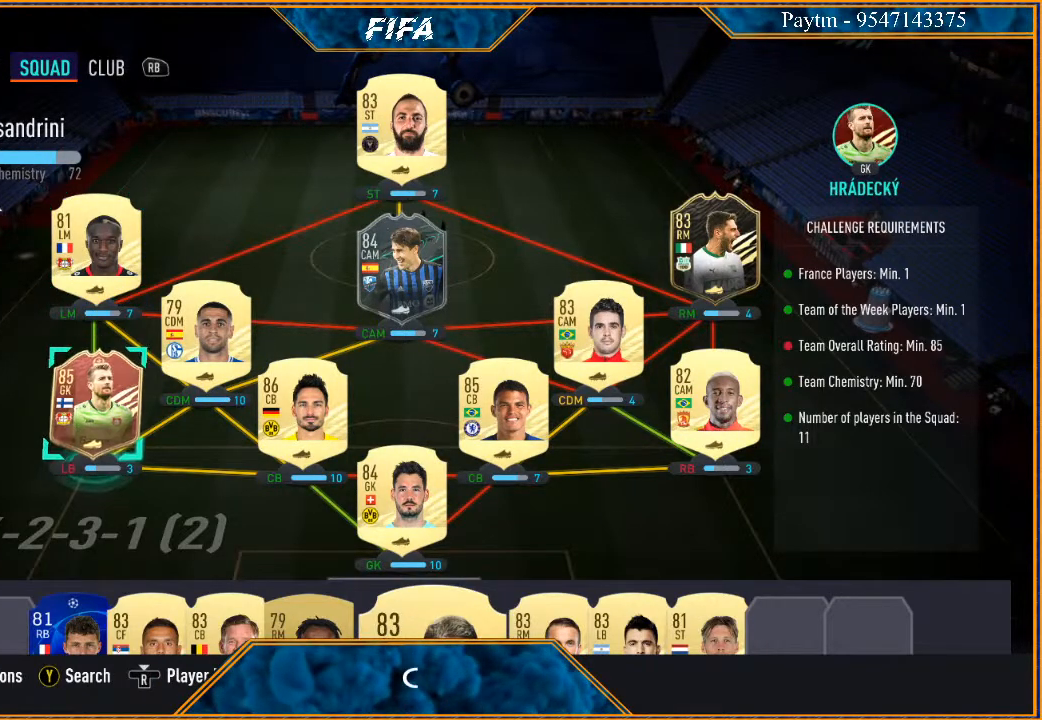
{"buttons": [], "left_stick": "center", "right_stick": "center", "events": [[67, "left_stick", "center"]]}
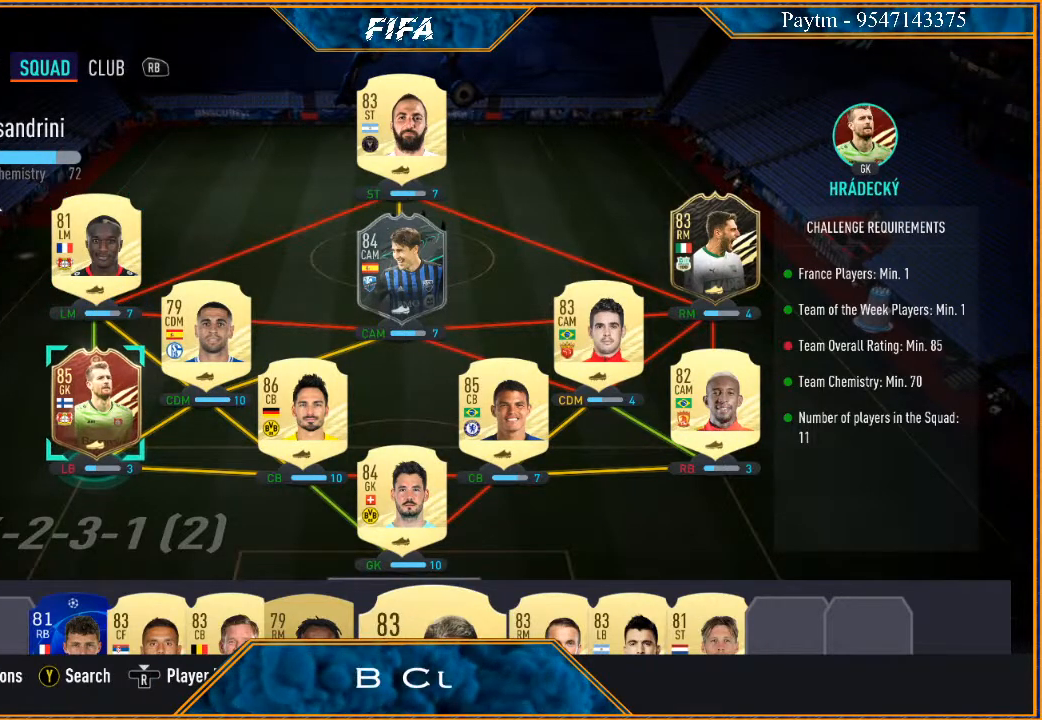
{"buttons": [], "left_stick": "down", "right_stick": "center", "events": [[233, "left_stick", "down"], [400, "left_stick", "center"], [500, "left_stick", "down"]]}
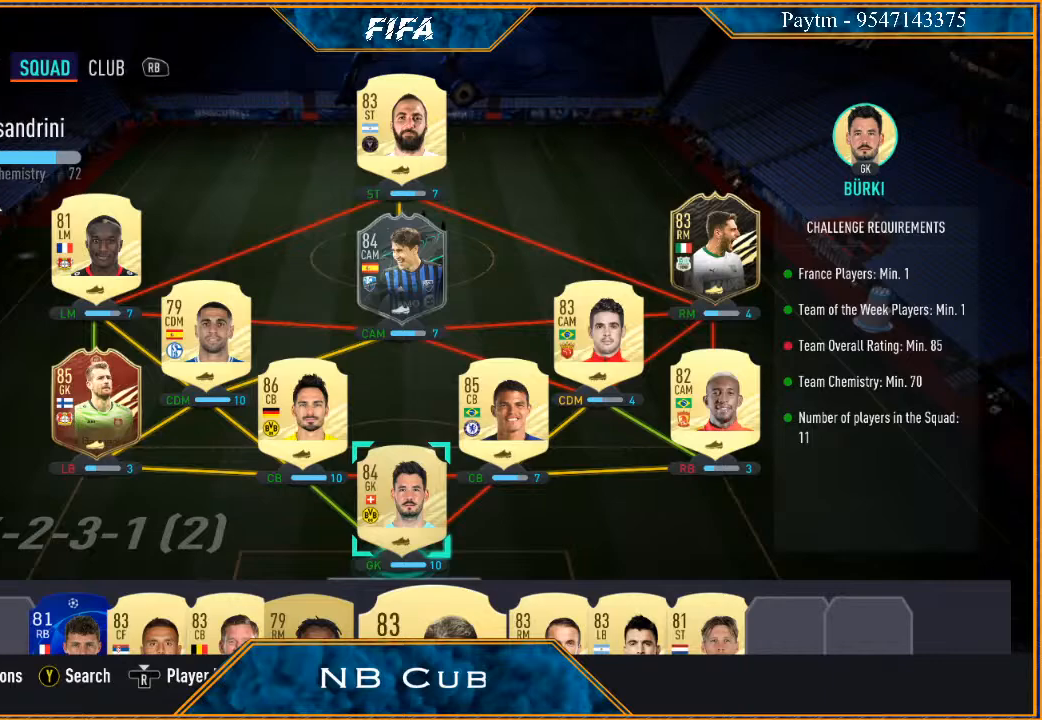
{"buttons": [], "left_stick": "center", "right_stick": "center", "events": [[133, "left_stick", "center"], [267, "left_stick", "down"], [433, "left_stick", "center"]]}
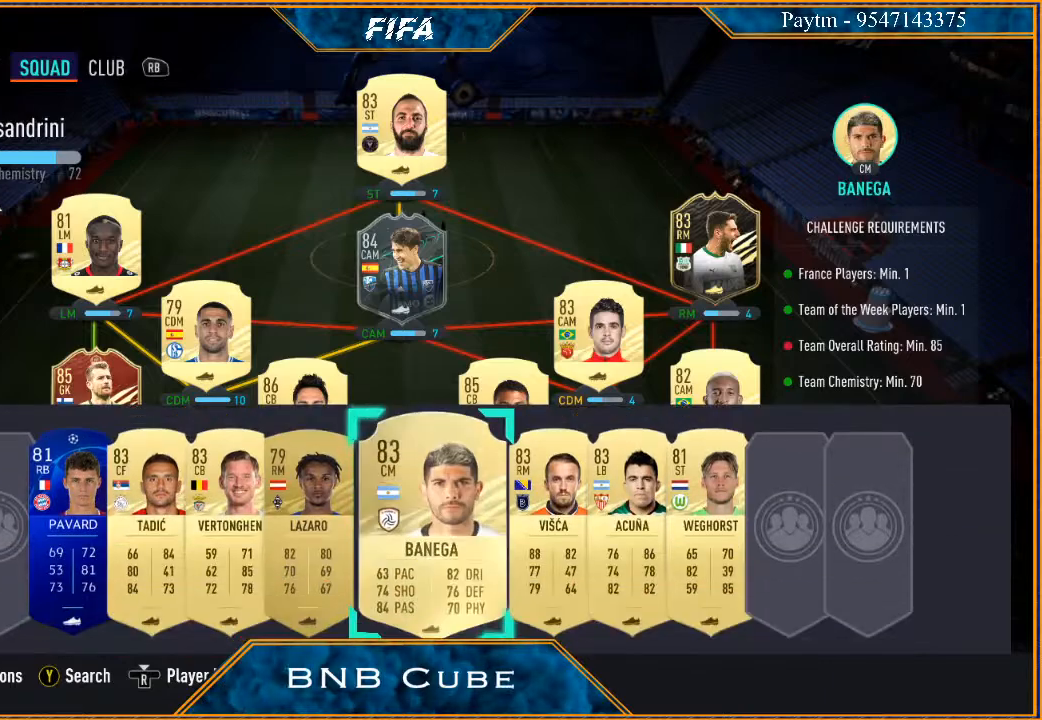
{"buttons": [], "left_stick": "center", "right_stick": "center", "events": []}
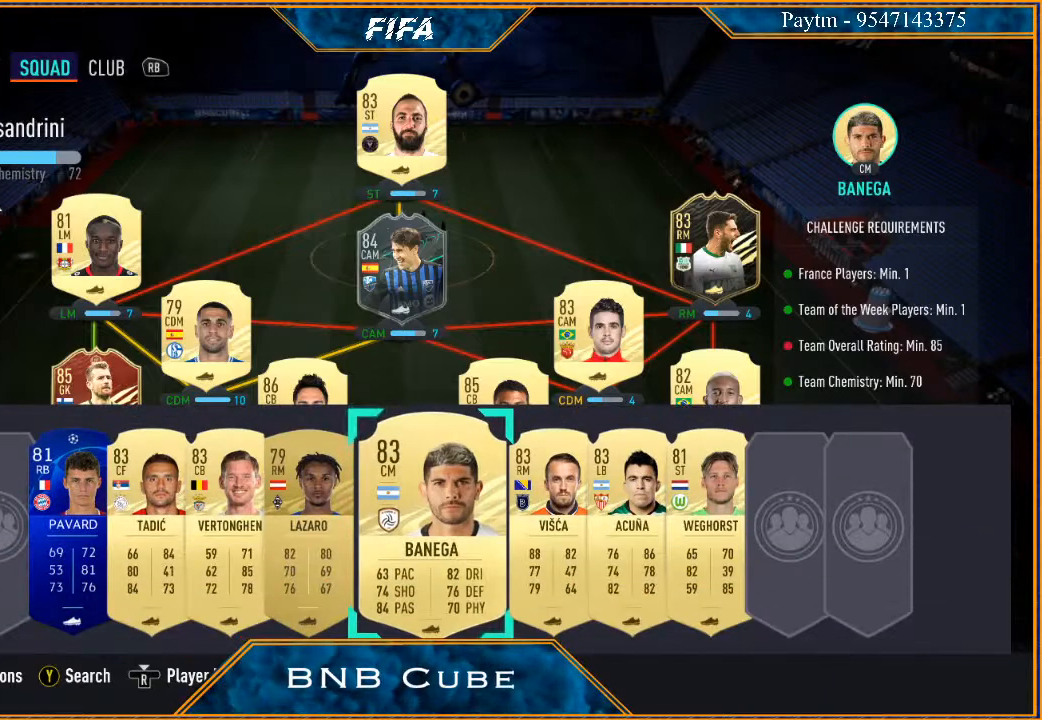
{"buttons": [], "left_stick": "center", "right_stick": "center", "events": [[100, "left_stick", "left"], [233, "left_stick", "center"], [333, "left_stick", "left"], [467, "left_stick", "center"]]}
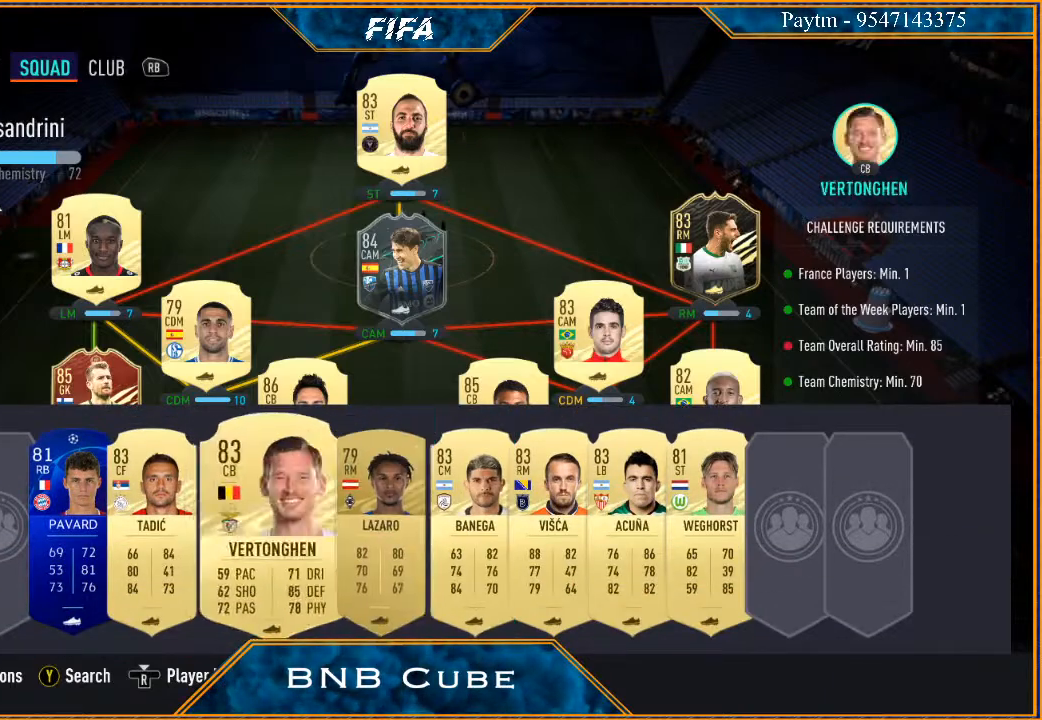
{"buttons": [], "left_stick": "center", "right_stick": "center", "events": [[100, "left_stick", "left"], [233, "left_stick", "center"]]}
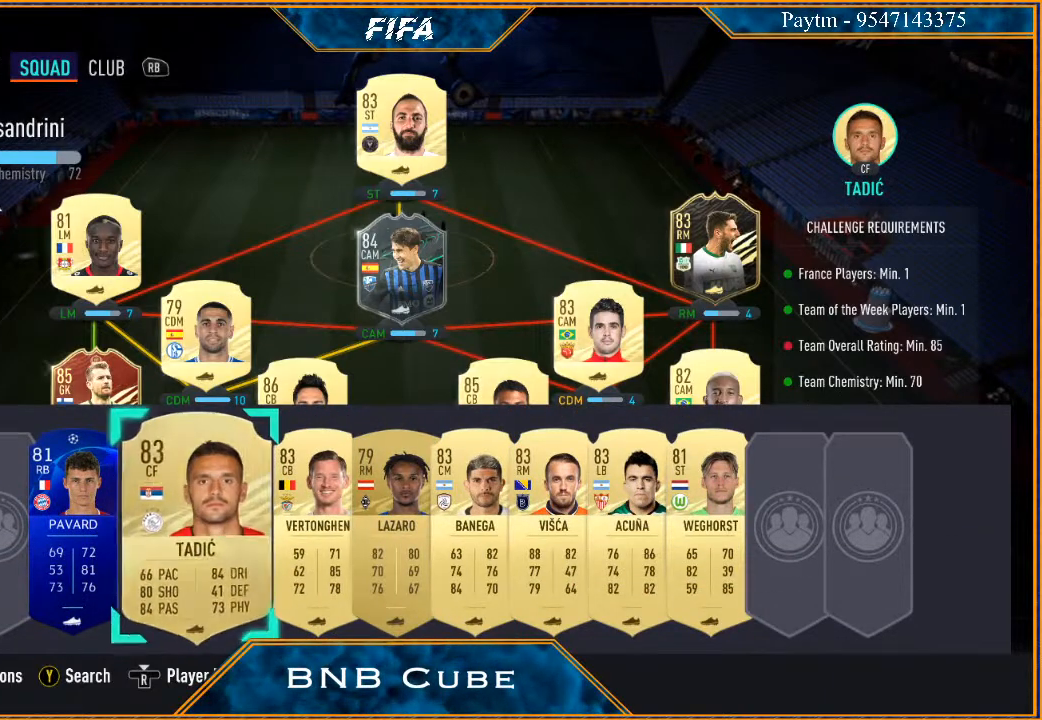
{"buttons": ["A"], "left_stick": "center", "right_stick": "center", "events": [[433, "A", "down"]]}
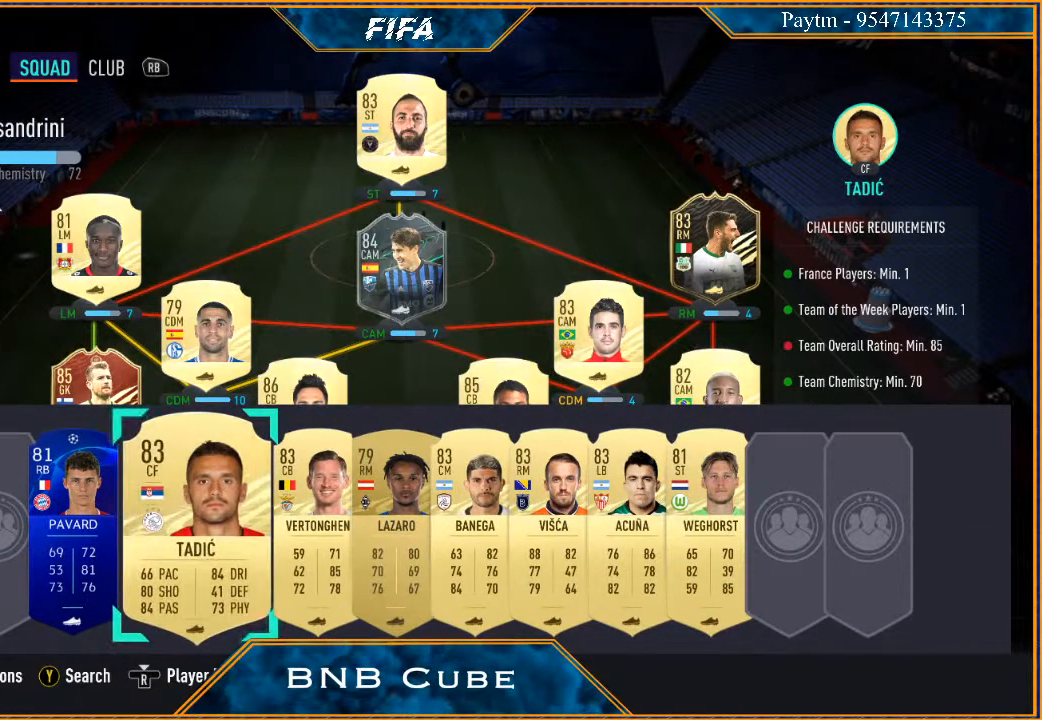
{"buttons": [], "left_stick": "center", "right_stick": "center", "events": [[67, "A", "up"], [267, "left_stick", "up"], [400, "left_stick", "center"]]}
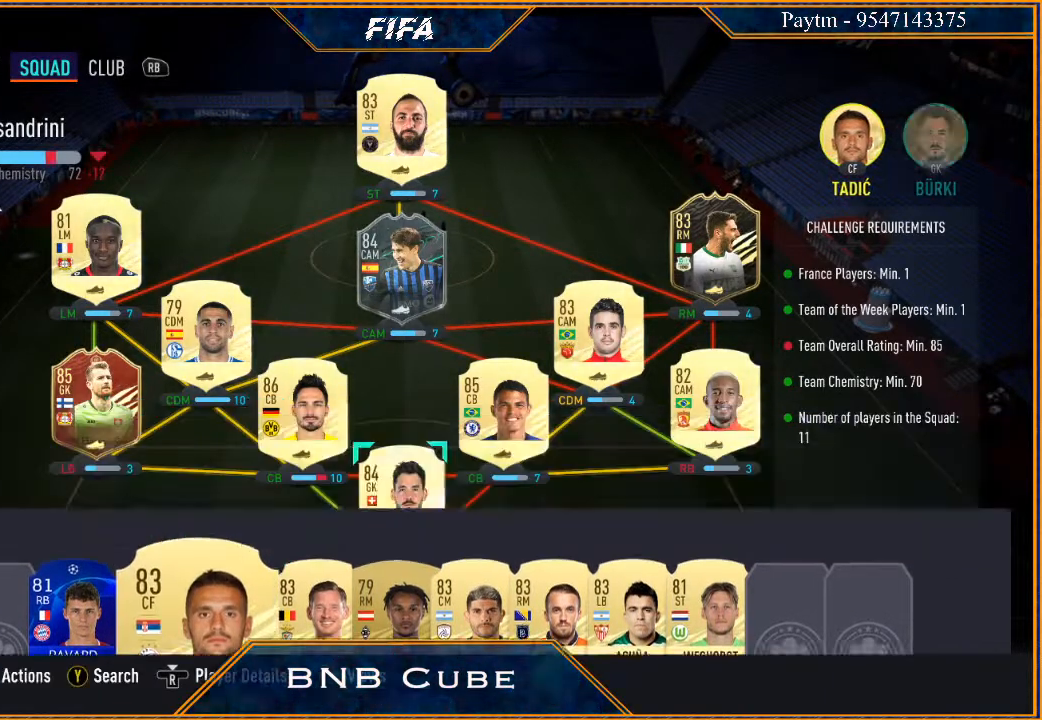
{"buttons": [], "left_stick": "center", "right_stick": "center", "events": [[367, "left_stick", "up"], [467, "left_stick", "center"]]}
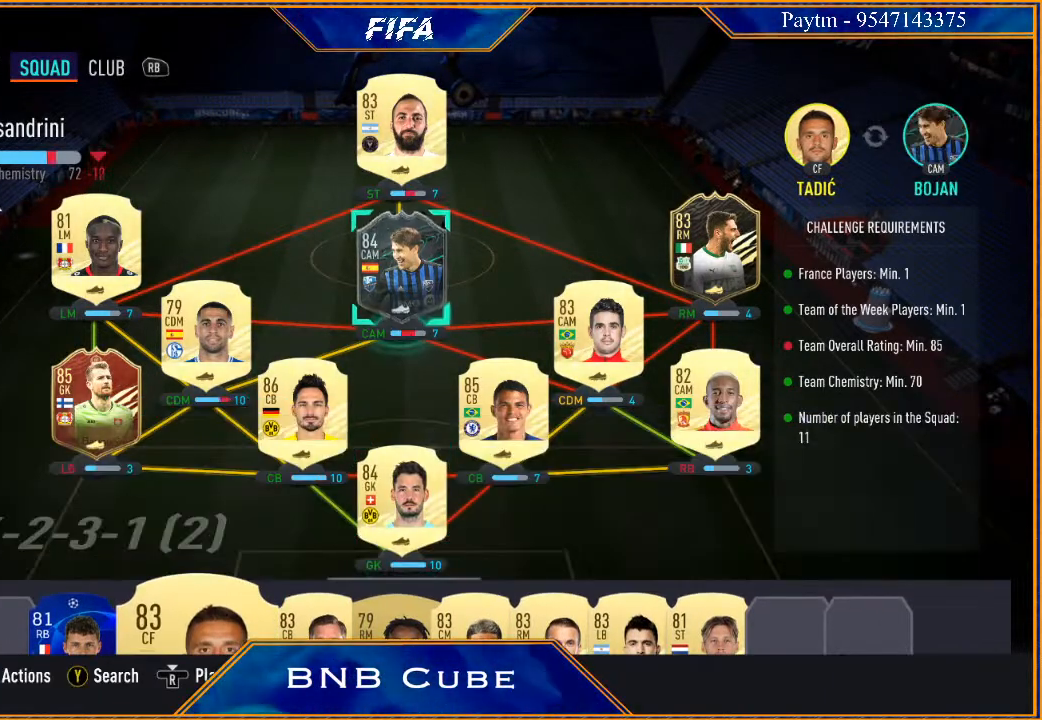
{"buttons": [], "left_stick": "center", "right_stick": "center", "events": []}
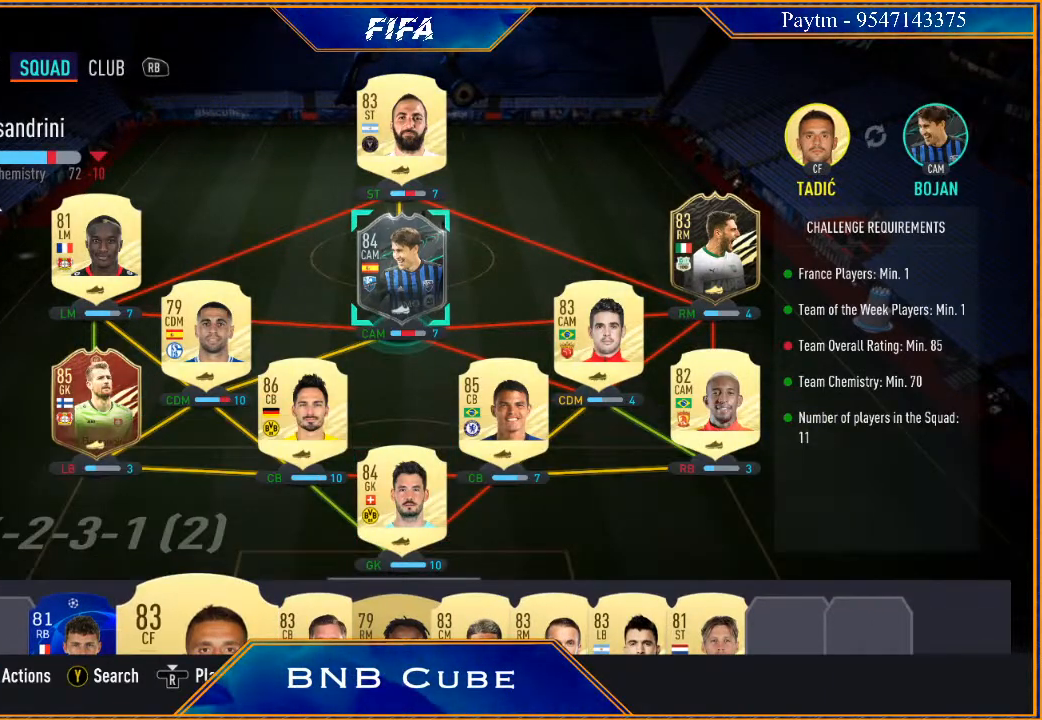
{"buttons": [], "left_stick": "center", "right_stick": "center", "events": [[167, "B", "down"], [267, "B", "up"]]}
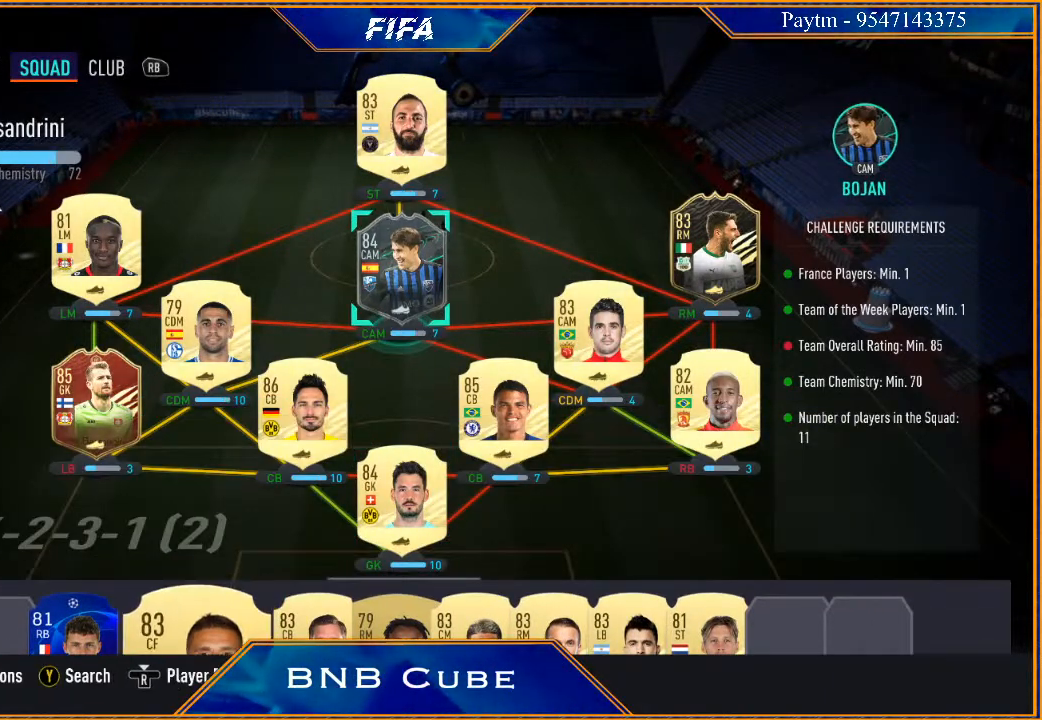
{"buttons": [], "left_stick": "down", "right_stick": "center", "events": [[100, "left_stick", "down"], [267, "left_stick", "center"], [367, "left_stick", "down"]]}
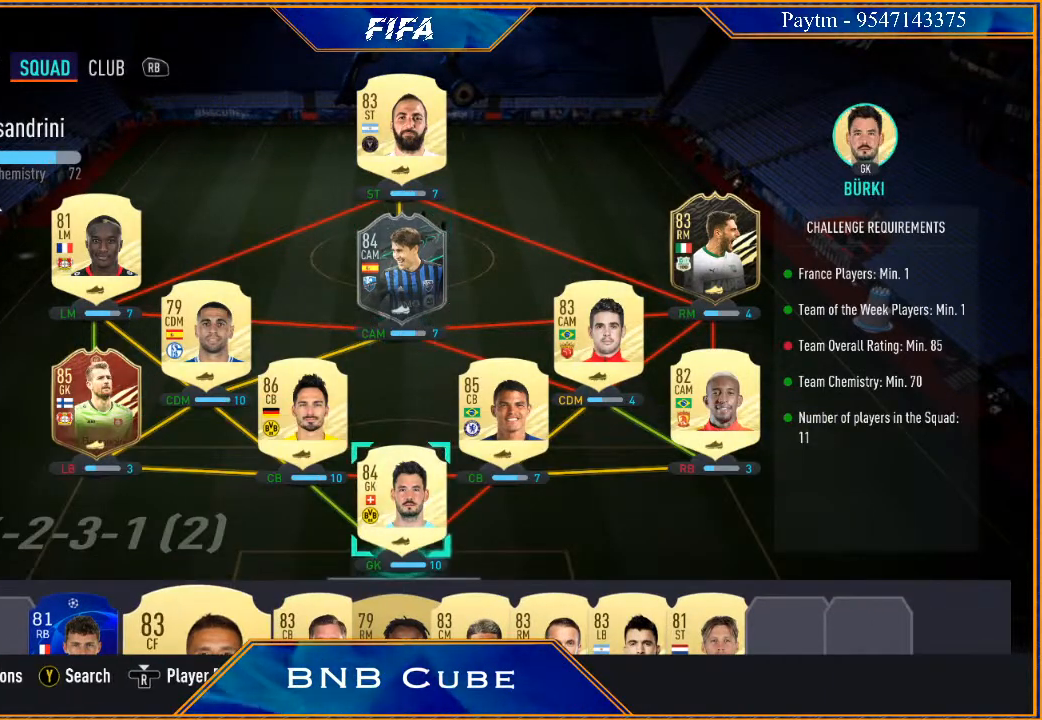
{"buttons": [], "left_stick": "center", "right_stick": "center", "events": [[33, "left_stick", "center"]]}
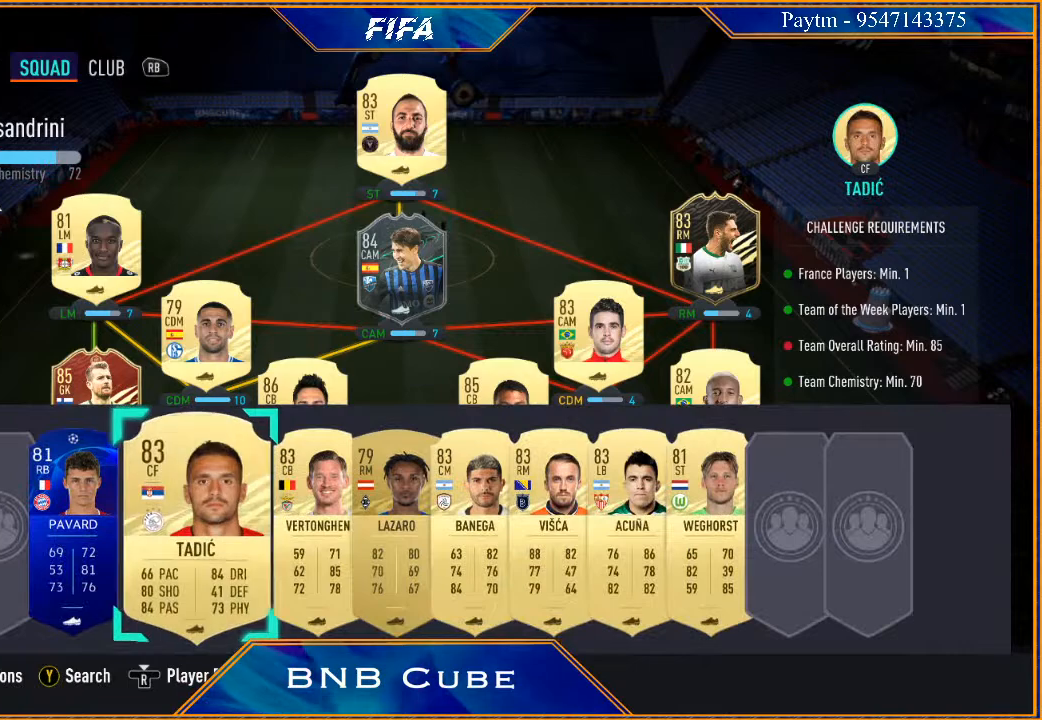
{"buttons": [], "left_stick": "center", "right_stick": "center", "events": []}
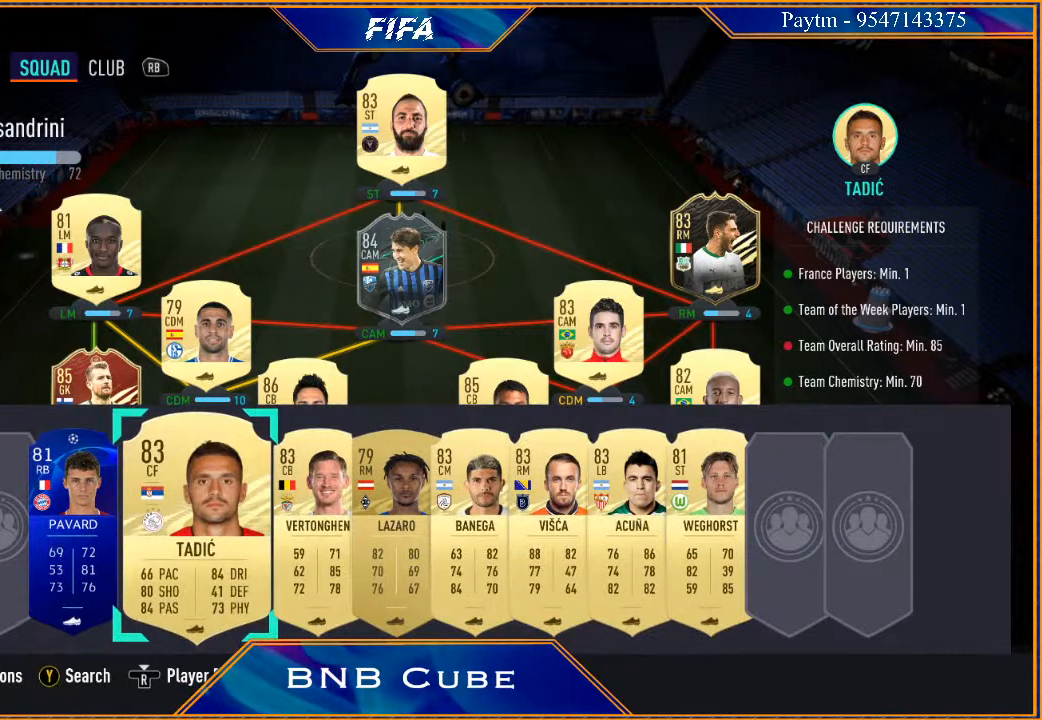
{"buttons": [], "left_stick": "right", "right_stick": "center", "events": [[233, "left_stick", "right"]]}
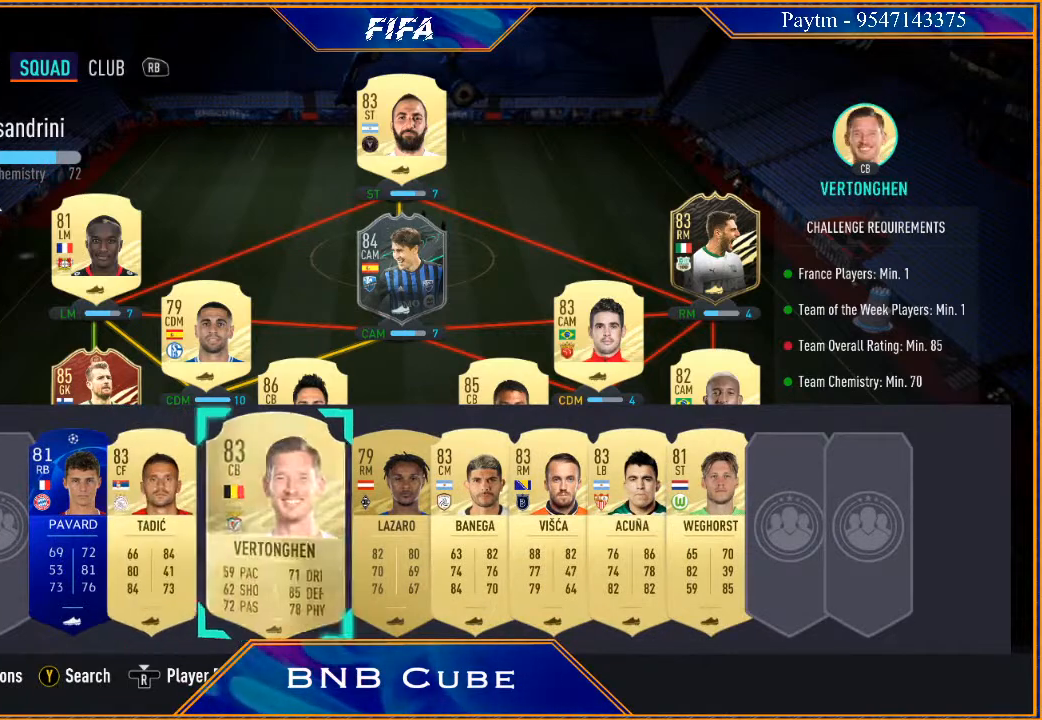
{"buttons": [], "left_stick": "right", "right_stick": "center", "events": []}
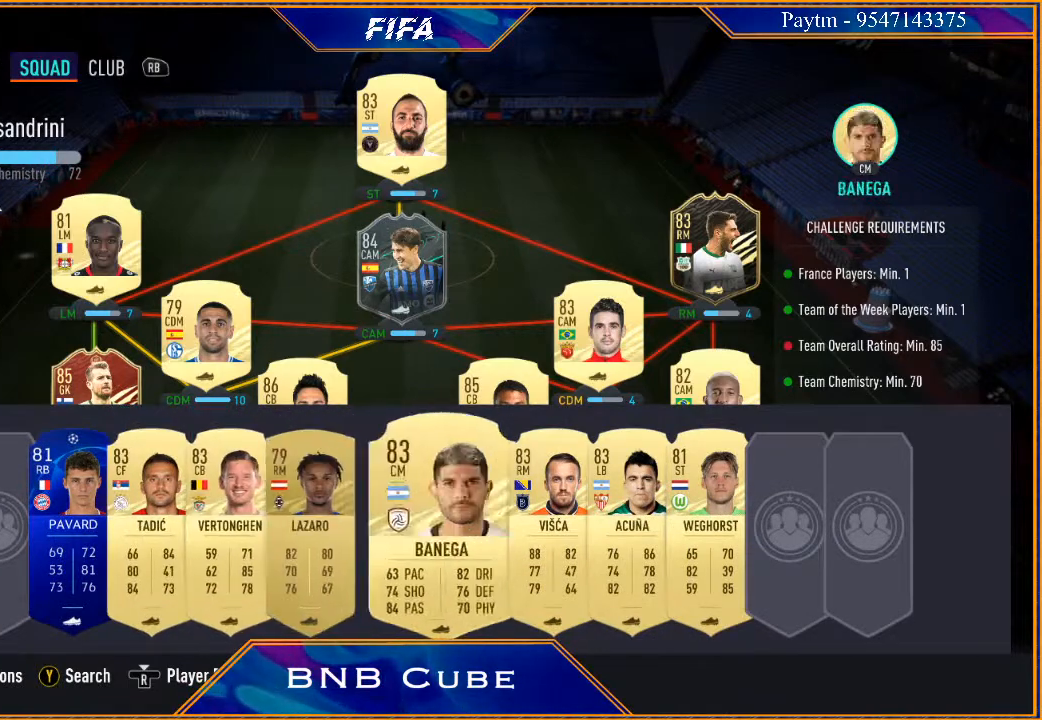
{"buttons": [], "left_stick": "center", "right_stick": "center", "events": [[300, "left_stick", "center"]]}
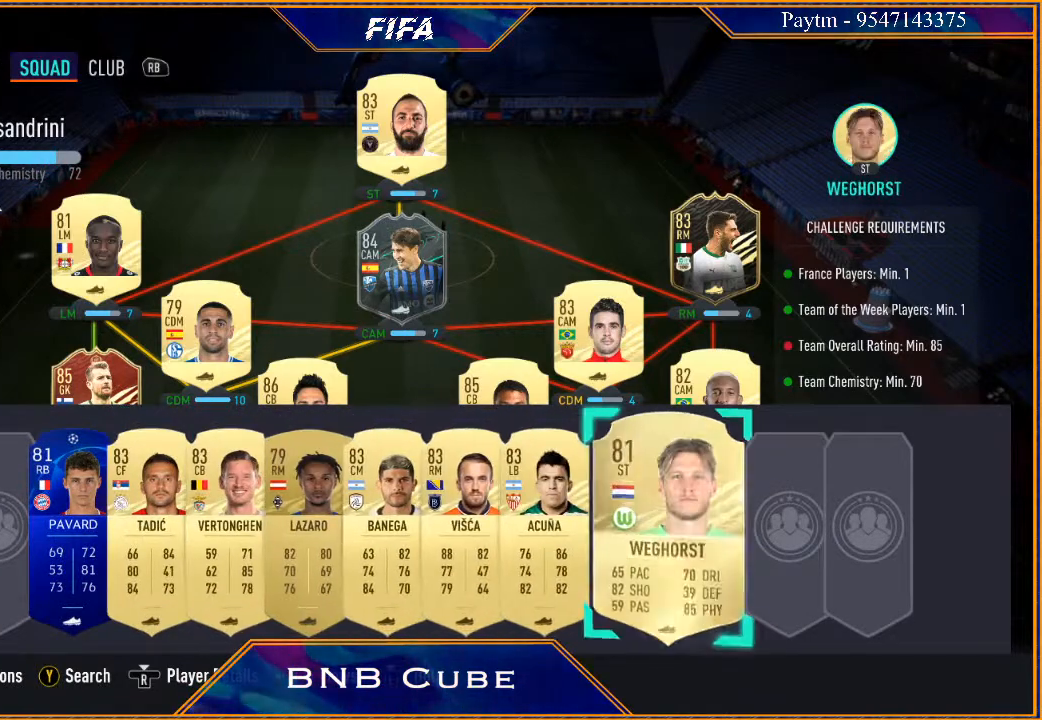
{"buttons": [], "left_stick": "left", "right_stick": "center", "events": [[433, "left_stick", "left"]]}
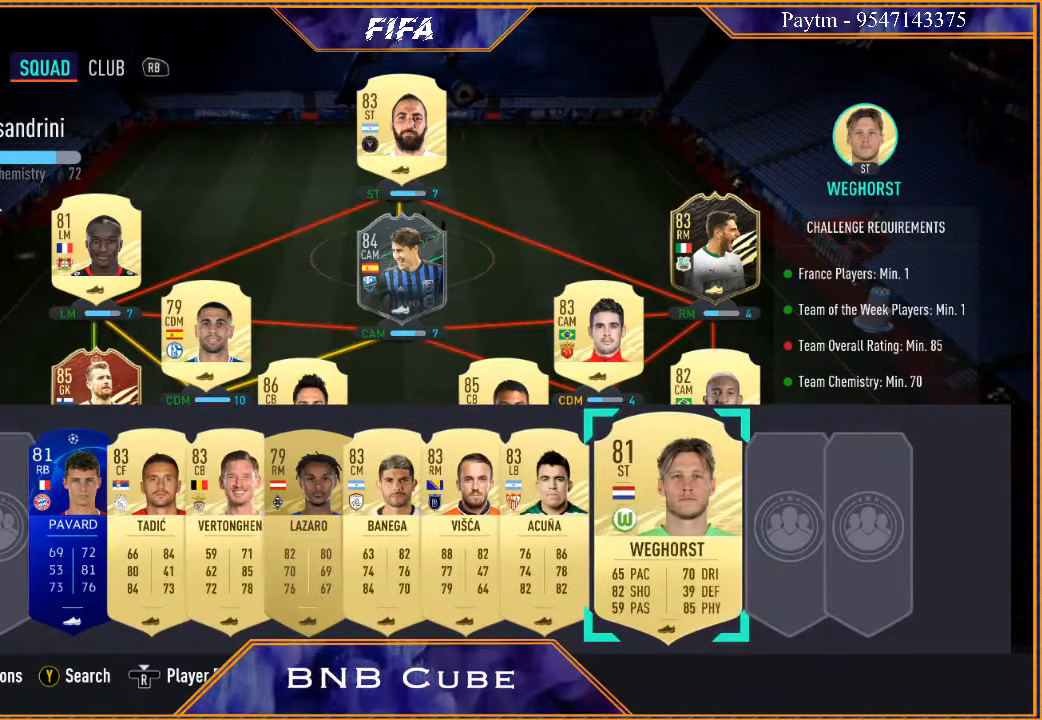
{"buttons": ["A"], "left_stick": "center", "right_stick": "center", "events": [[133, "left_stick", "center"], [500, "A", "down"]]}
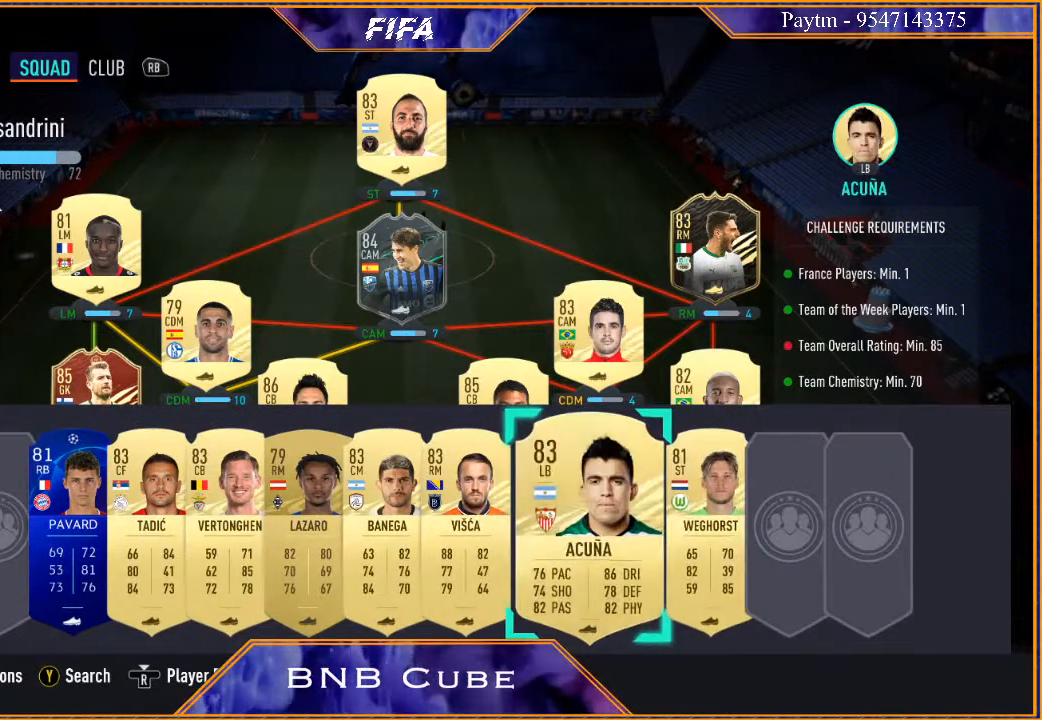
{"buttons": [], "left_stick": "right", "right_stick": "center", "events": [[133, "A", "up"], [133, "left_stick", "up"], [267, "left_stick", "center"], [400, "left_stick", "right"]]}
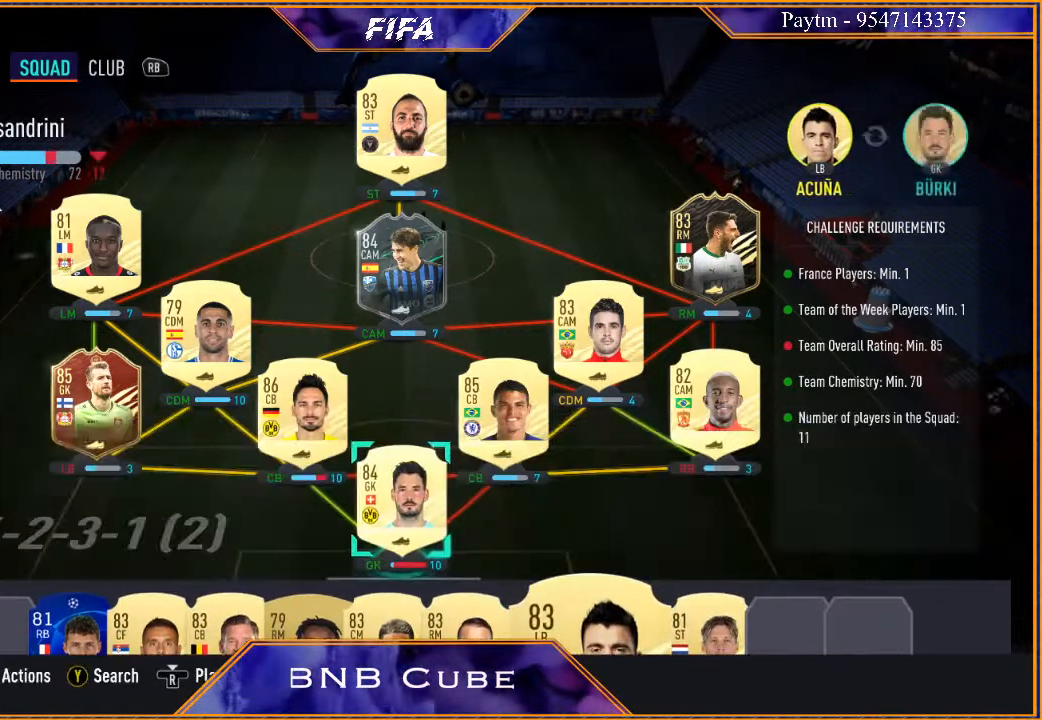
{"buttons": [], "left_stick": "center", "right_stick": "center", "events": [[67, "left_stick", "center"], [200, "left_stick", "right"], [400, "left_stick", "center"]]}